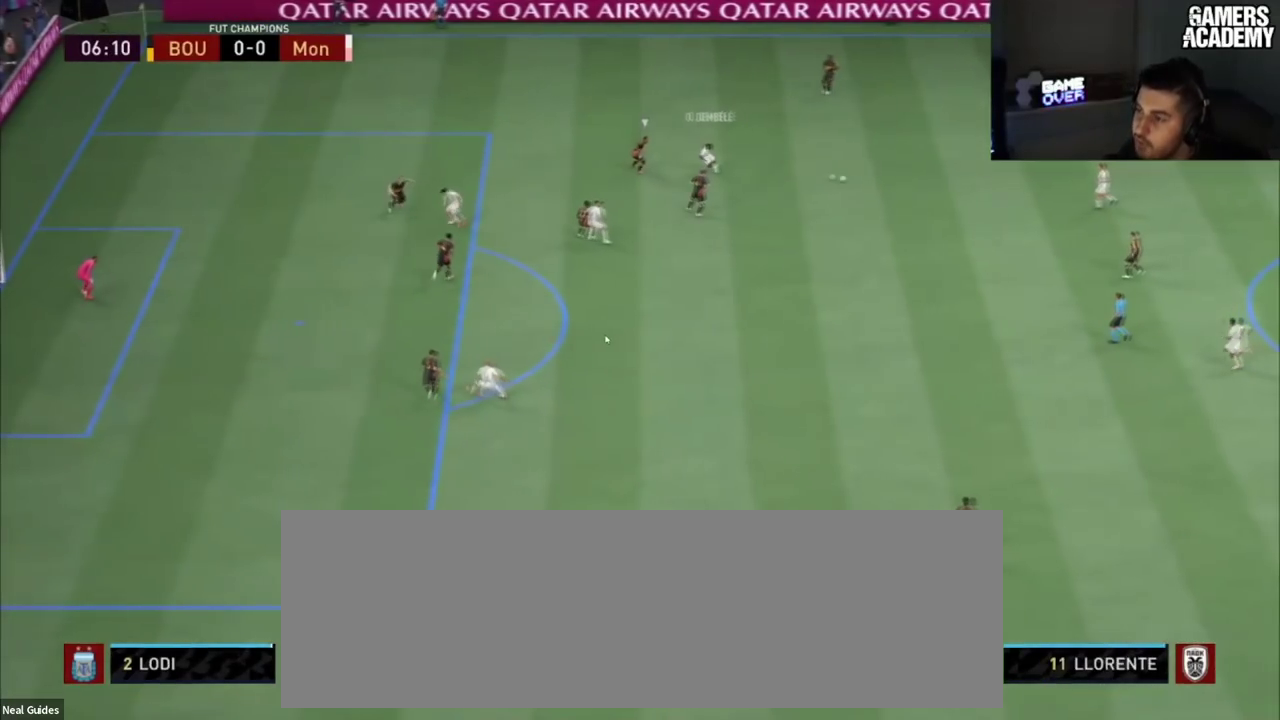
Gameplay with a controller (PlayStation layout); each line is a JSON object with the inputs held at the frame after it (dt_ms = milliseconds from this image to that frame). "button_events" lists button changes between this image and that frame as [ms after this image, input, new state], when the widget could be followed in between (sticks are given only as held states). Not read: L1 L3 R1 R3.
{"dt_ms": 100, "buttons": [], "left_stick": "up-left", "right_stick": "center", "button_events": []}
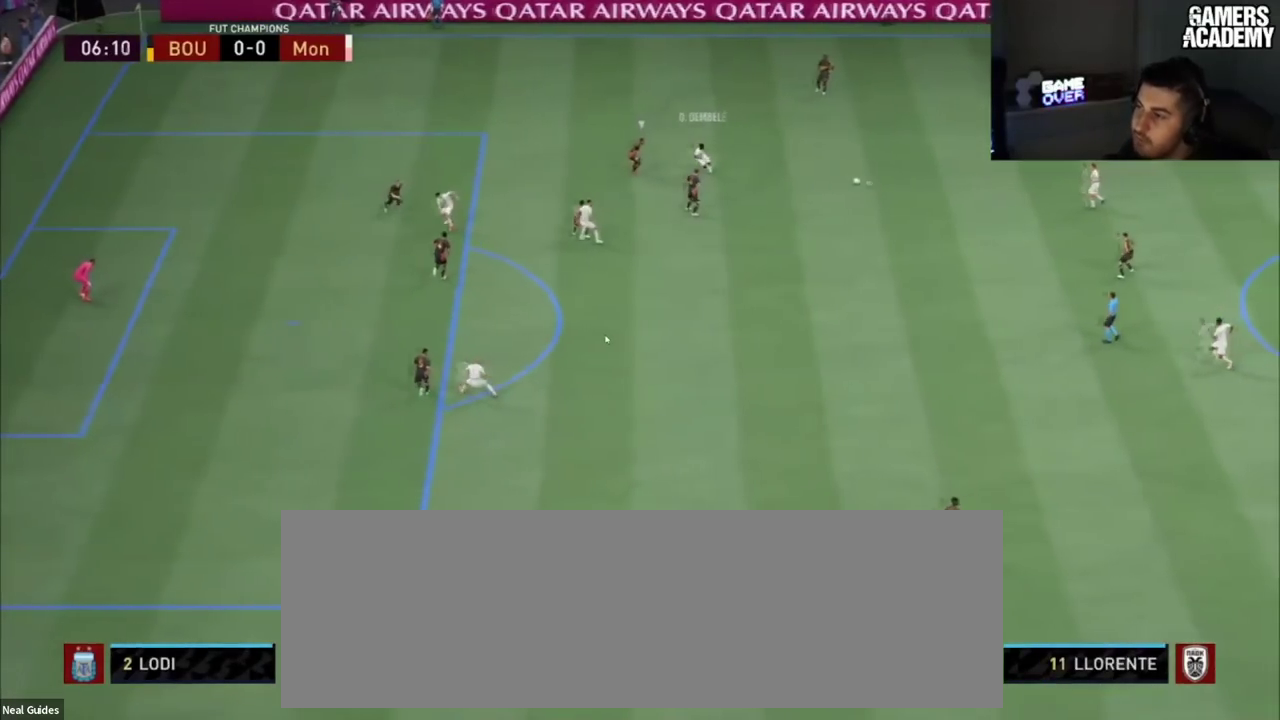
{"dt_ms": 200, "buttons": [], "left_stick": "up-left", "right_stick": "center", "button_events": []}
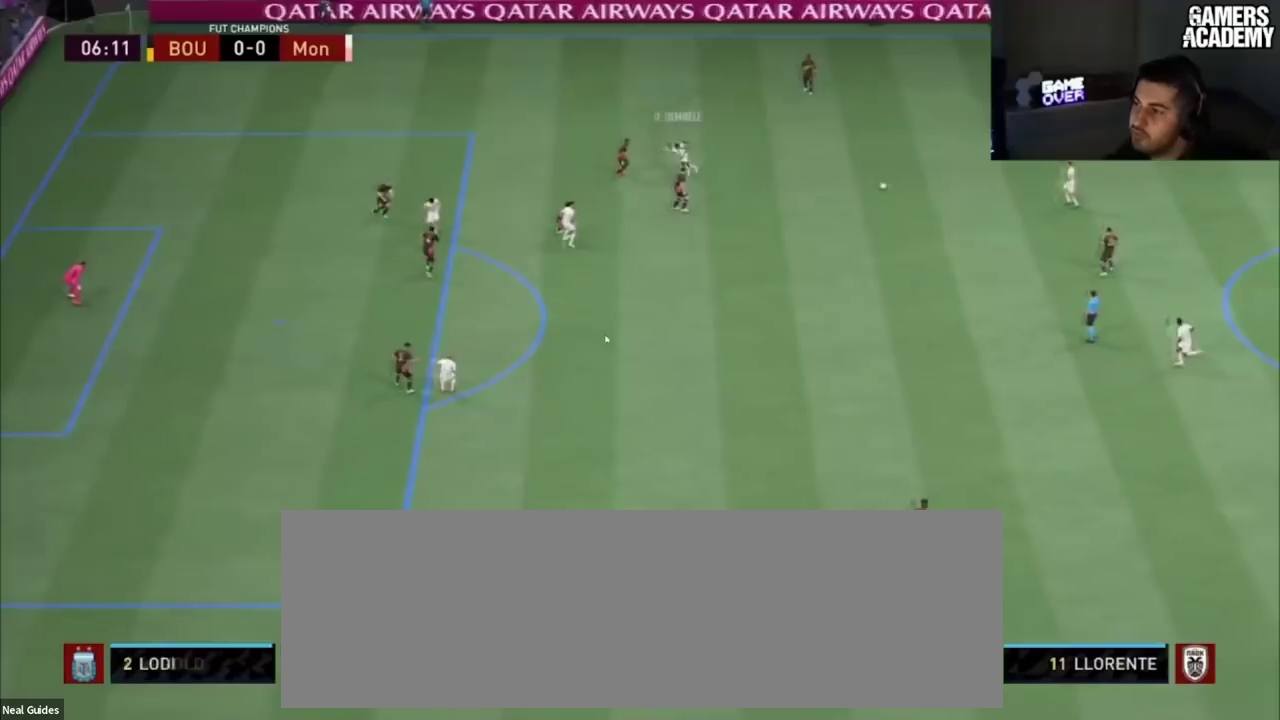
{"dt_ms": 100, "buttons": [], "left_stick": "up-left", "right_stick": "center", "button_events": []}
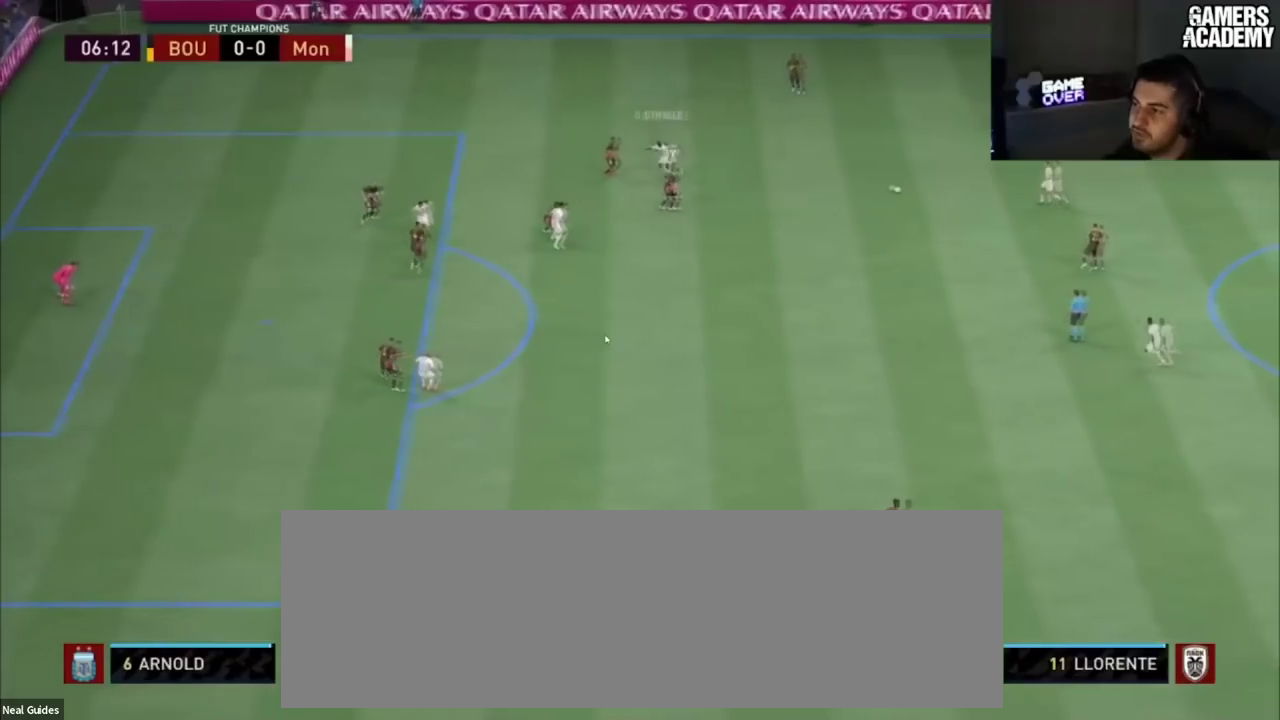
{"dt_ms": 200, "buttons": [], "left_stick": "up-left", "right_stick": "center", "button_events": []}
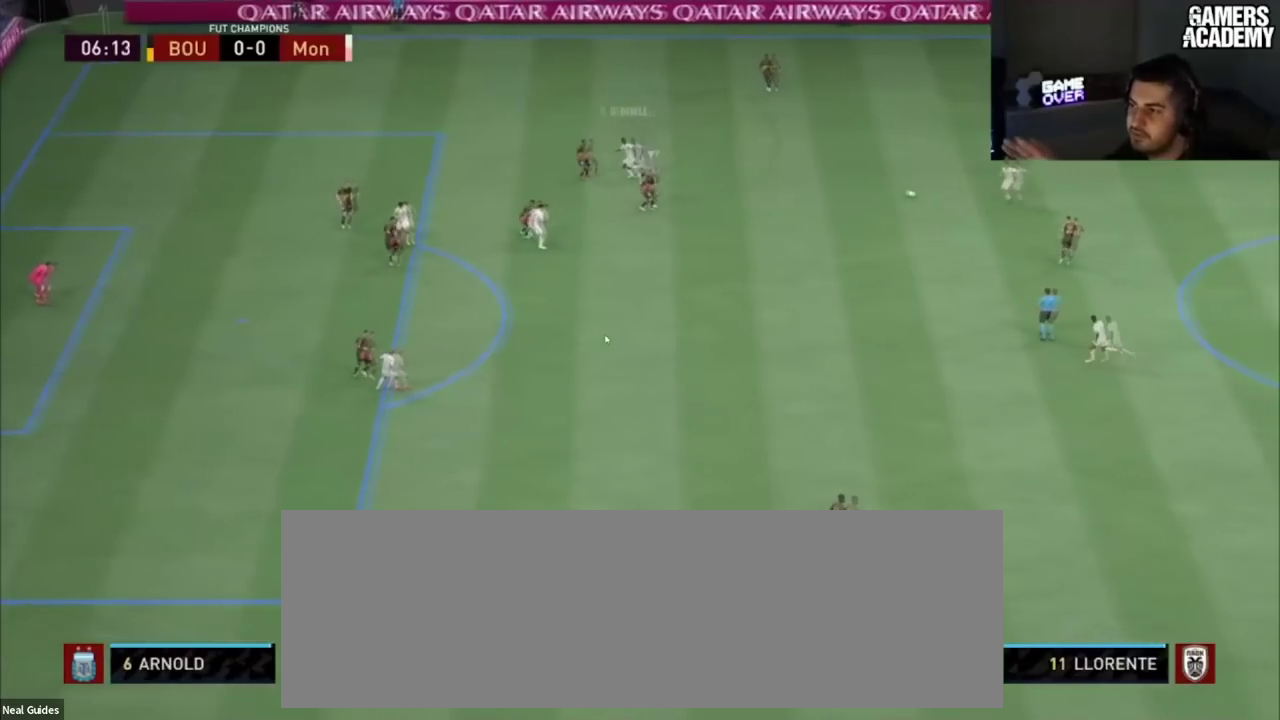
{"dt_ms": 101, "buttons": [], "left_stick": "up-left", "right_stick": "center", "button_events": []}
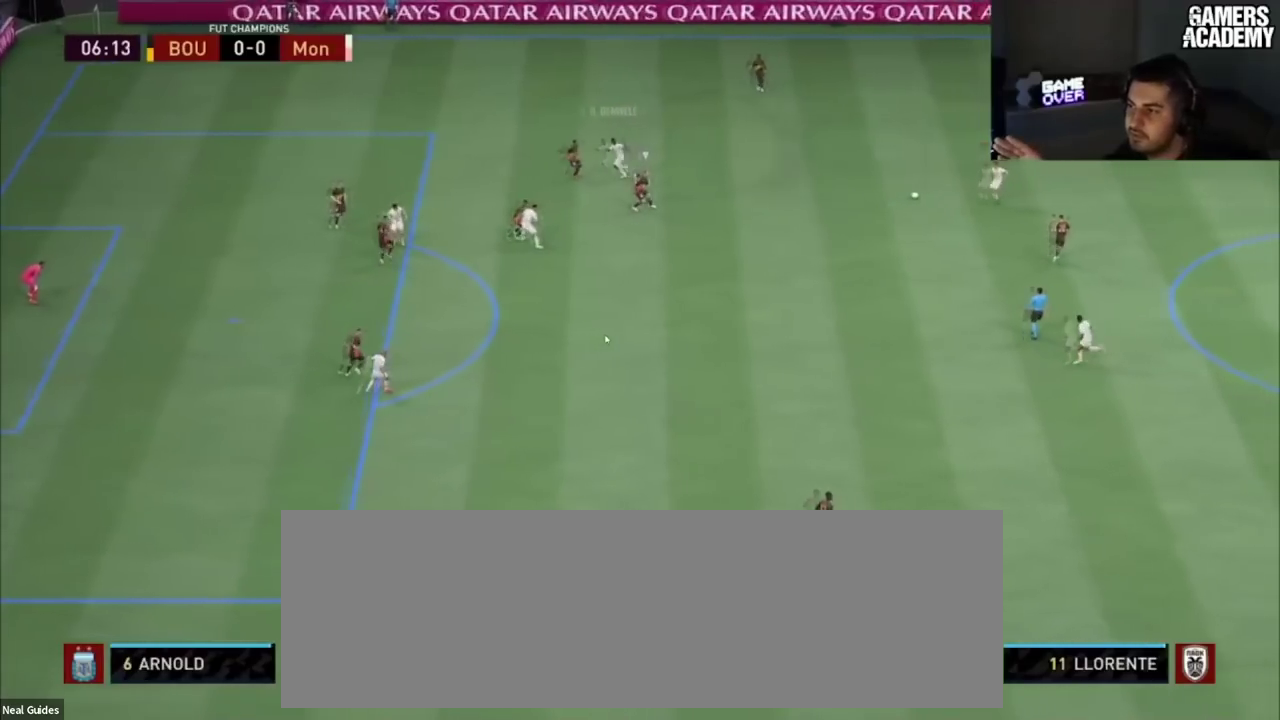
{"dt_ms": 200, "buttons": [], "left_stick": "up-left", "right_stick": "center", "button_events": []}
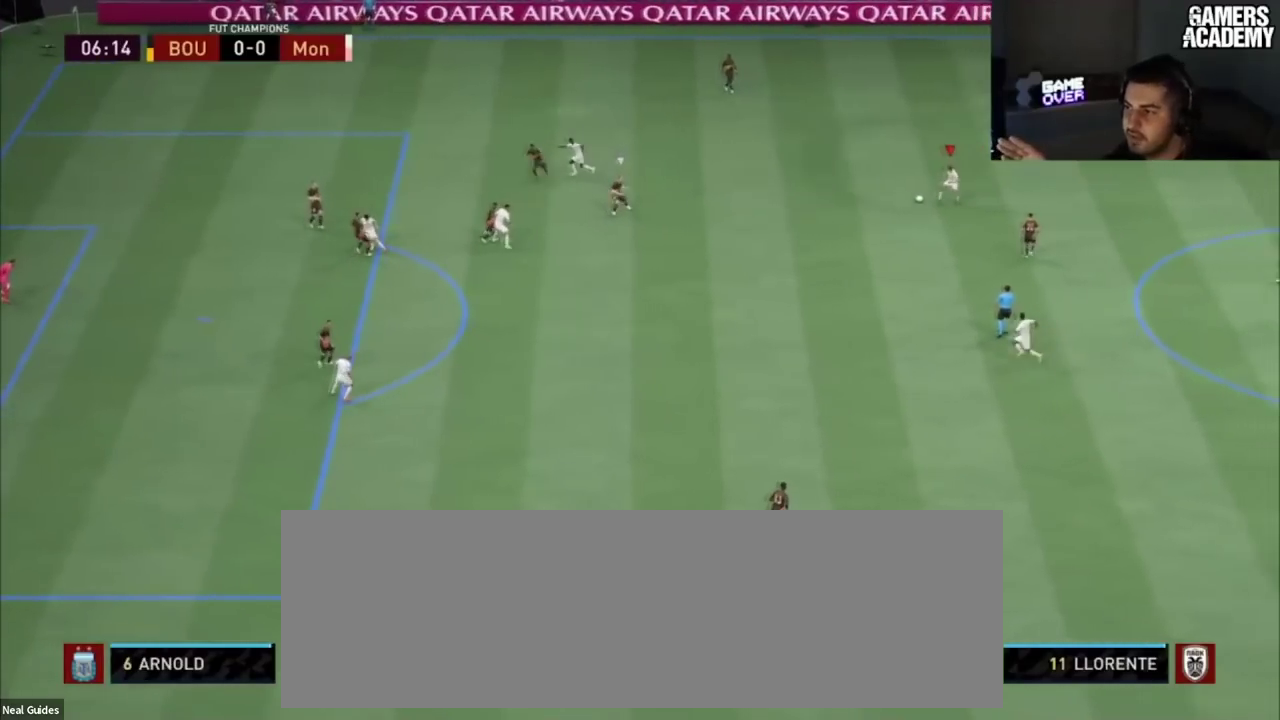
{"dt_ms": 100, "buttons": [], "left_stick": "up-left", "right_stick": "center", "button_events": []}
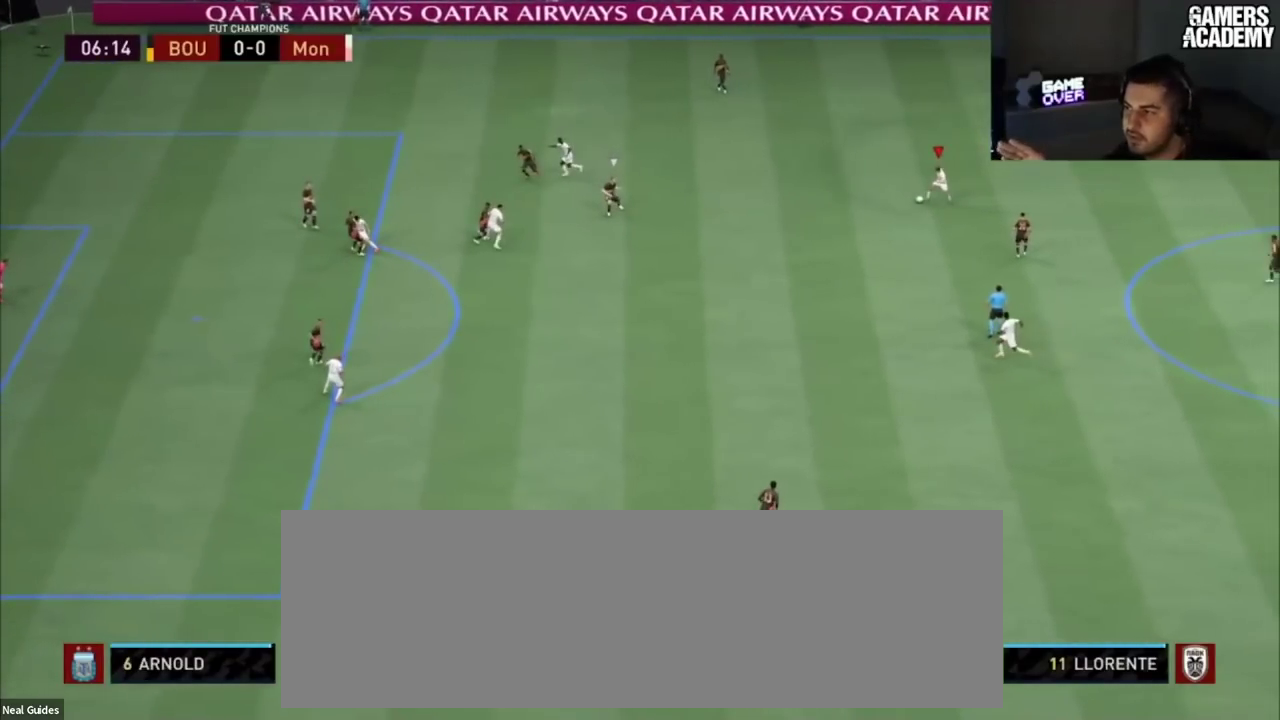
{"dt_ms": 500, "buttons": [], "left_stick": "center", "right_stick": "center"}
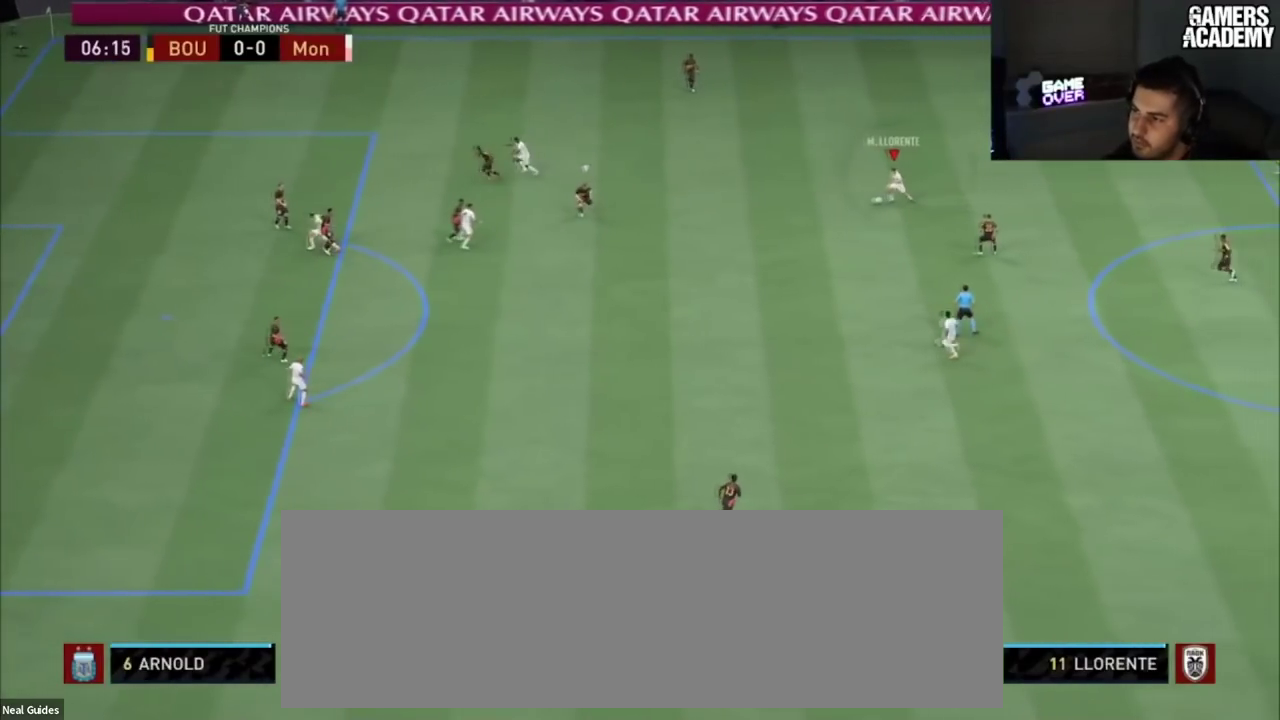
{"dt_ms": 100, "buttons": [], "left_stick": "center", "right_stick": "center", "button_events": []}